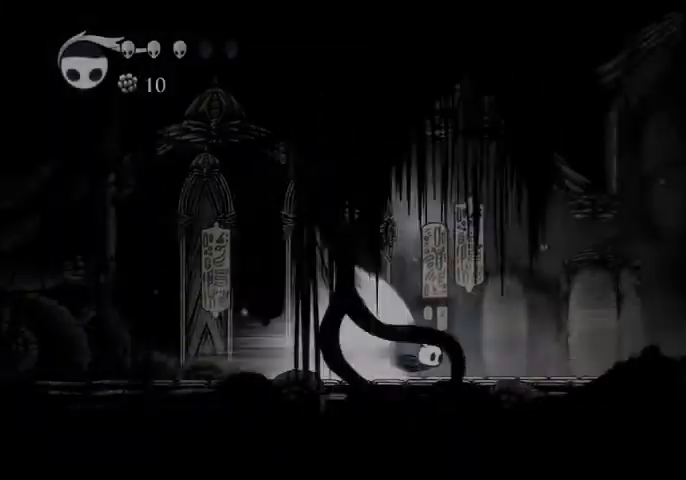
Gameplay with keyboard; each line is a JSON object with the keys held at the frame after it. "events" lists presses ("down") and releases ("up") of "cast", "dash", "dnail", "down", "escape", "focus", "inv", "jump", "left", "nail", "right", "sdsh" and "up" between this image and that frame as [ms after this image, input, new state], when the widget could be followed in between. No other keys are recorded. Mouse input is not recorded. Key names are as the overlay labels them; some are game actions (e.g. jump) rather than physical keys.
{"keys": ["jump"], "events": [[467, "jump", "down"]]}
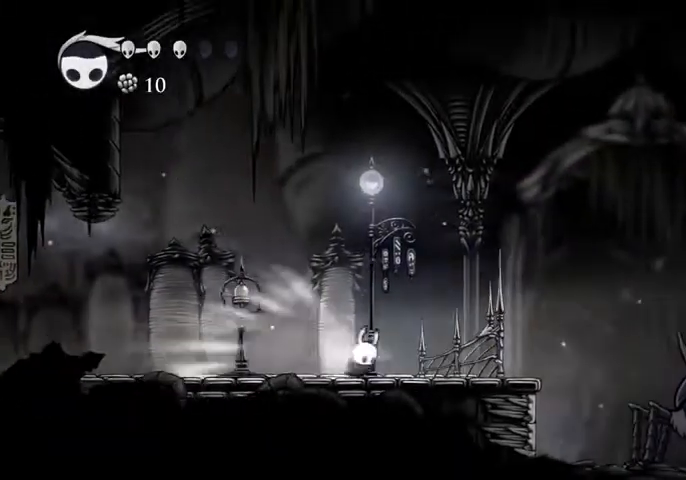
{"keys": [], "events": [[67, "jump", "up"]]}
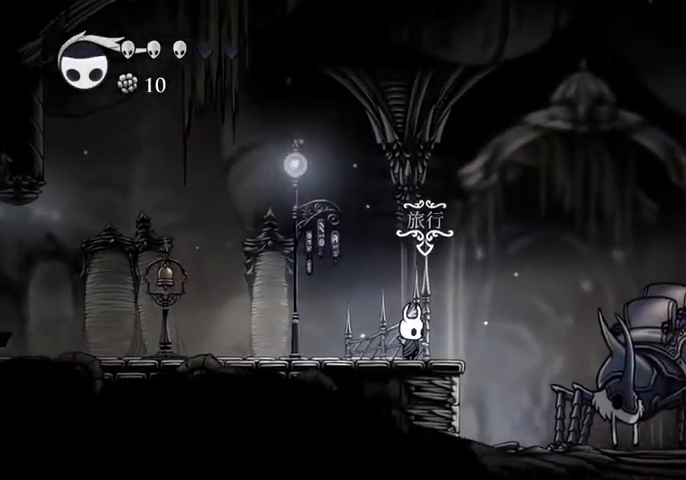
{"keys": [], "events": [[34, "down", "down"], [134, "down", "up"], [400, "down", "down"], [434, "down", "up"]]}
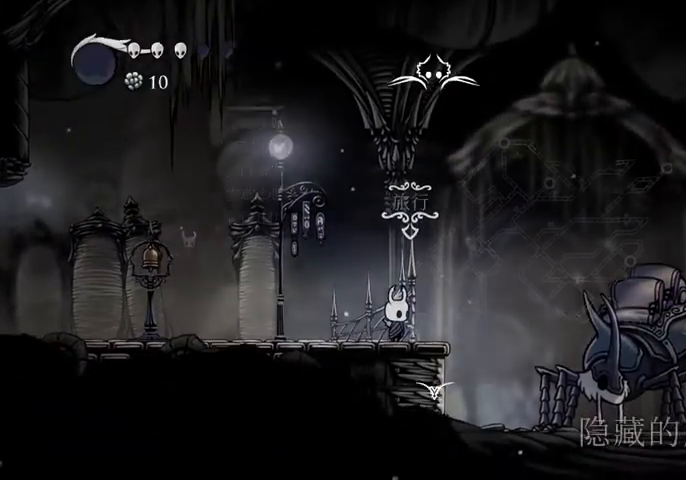
{"keys": [], "events": []}
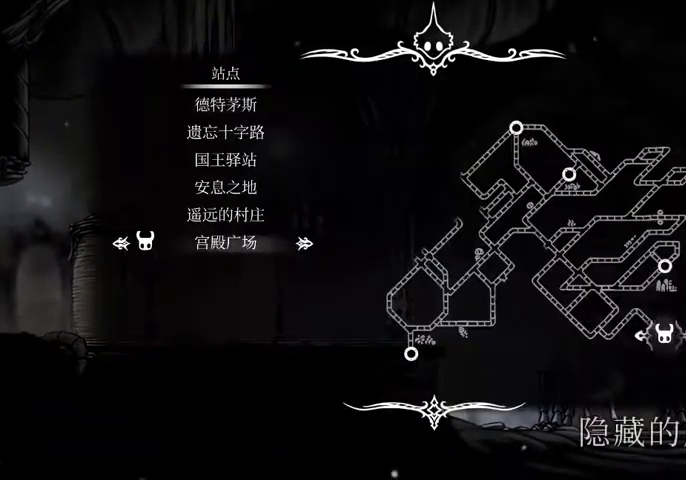
{"keys": [], "events": [[67, "down", "down"], [100, "down", "up"], [167, "jump", "down"], [300, "jump", "up"]]}
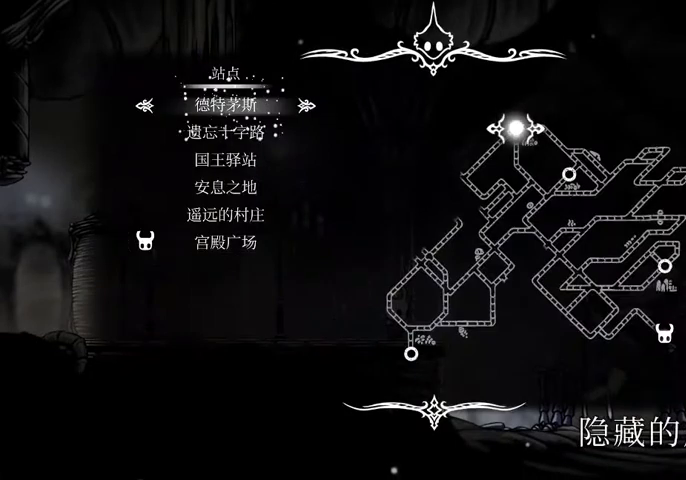
{"keys": ["dash", "nail"], "events": [[500, "dash", "down"], [500, "nail", "down"]]}
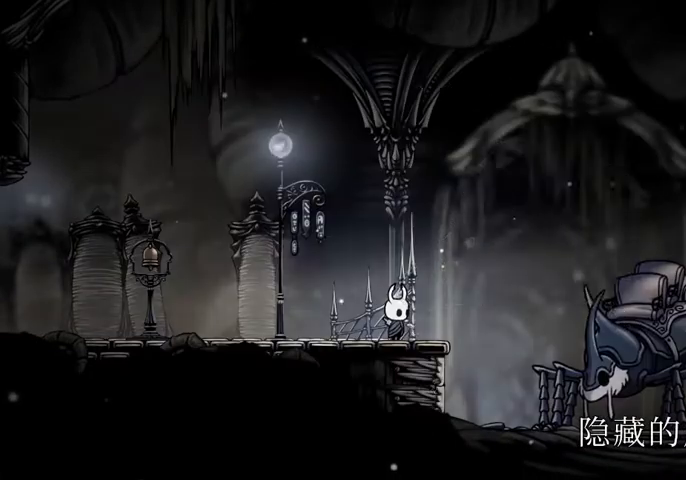
{"keys": ["jump"], "events": [[34, "jump", "down"], [100, "dash", "up"], [134, "nail", "up"], [167, "dash", "down"], [167, "jump", "up"], [267, "jump", "down"], [334, "dash", "up"], [367, "dash", "down"], [434, "jump", "up"], [434, "nail", "down"], [500, "dash", "up"], [500, "jump", "down"], [500, "nail", "up"]]}
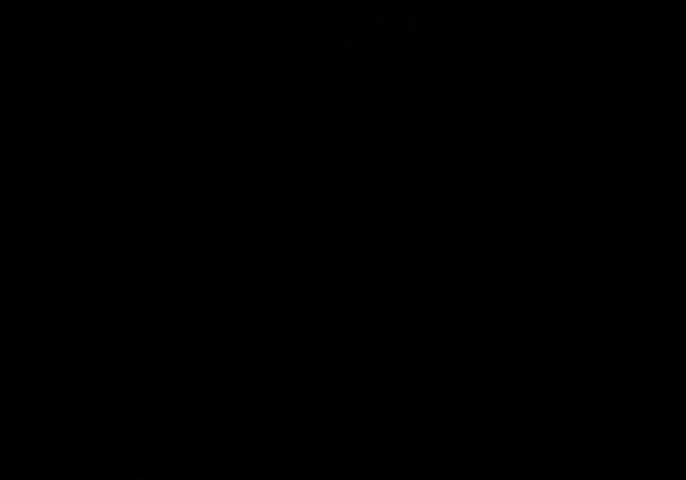
{"keys": ["dash"], "events": [[100, "dash", "down"], [100, "jump", "up"], [200, "jump", "down"], [234, "dash", "up"], [300, "dash", "down"], [300, "jump", "up"], [334, "nail", "down"], [400, "jump", "down"], [434, "dash", "up"], [467, "dash", "down"], [467, "jump", "up"], [467, "nail", "up"]]}
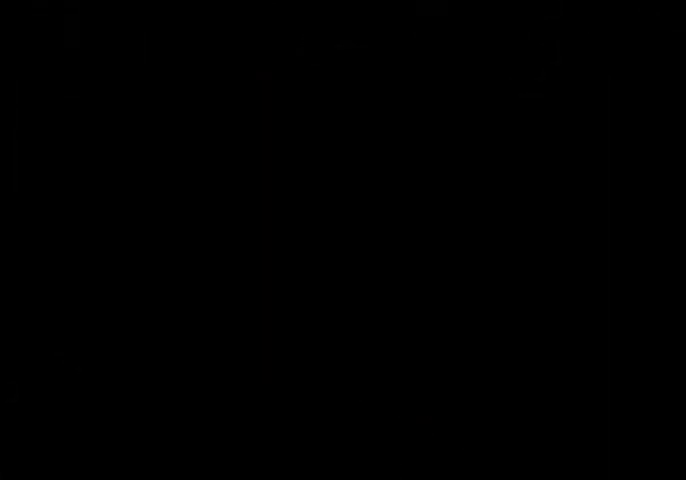
{"keys": ["dash", "jump"], "events": [[34, "nail", "down"], [67, "jump", "down"], [134, "dash", "up"], [134, "nail", "up"], [167, "dash", "down"], [200, "jump", "up"], [267, "nail", "down"], [300, "dash", "up"], [300, "jump", "down"], [367, "nail", "up"], [400, "dash", "down"], [400, "jump", "up"], [434, "nail", "down"], [500, "jump", "down"], [500, "nail", "up"]]}
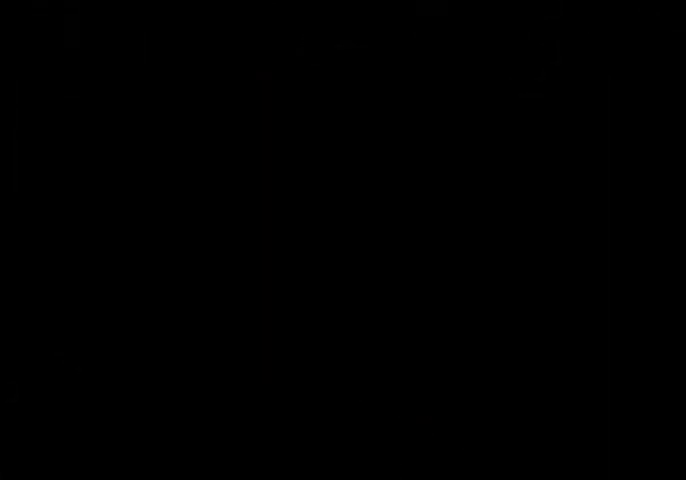
{"keys": ["dash"], "events": [[34, "dash", "up"], [100, "dash", "down"], [100, "jump", "up"], [134, "nail", "down"], [200, "jump", "down"], [234, "dash", "up"], [234, "nail", "up"], [267, "dash", "down"], [267, "jump", "up"], [334, "nail", "down"], [367, "jump", "down"], [434, "dash", "up"], [434, "nail", "up"], [467, "dash", "down"], [500, "jump", "up"]]}
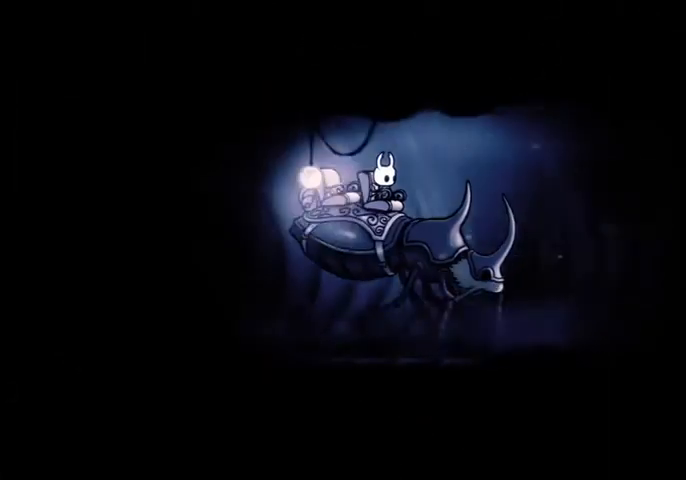
{"keys": ["dash", "jump", "nail"], "events": [[67, "jump", "down"], [67, "nail", "down"], [100, "dash", "up"], [167, "nail", "up"], [200, "dash", "down"], [200, "jump", "up"], [234, "nail", "down"], [300, "jump", "down"], [334, "dash", "up"], [334, "nail", "up"], [400, "dash", "down"], [400, "jump", "up"], [434, "nail", "down"], [467, "jump", "down"]]}
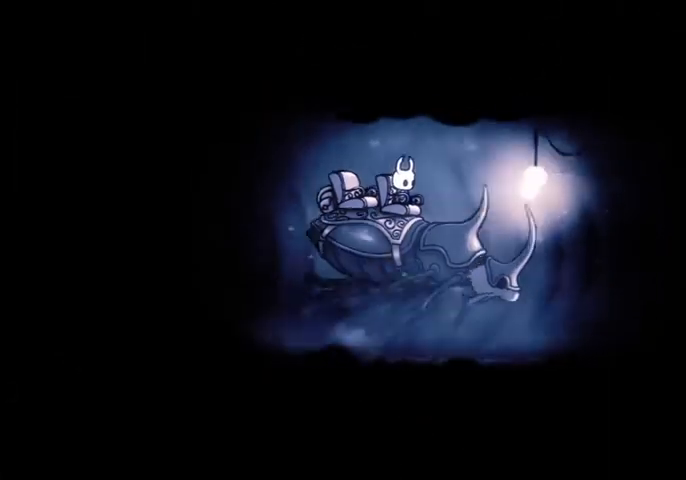
{"keys": ["dash", "jump"], "events": [[34, "dash", "up"], [34, "nail", "up"], [67, "dash", "down"], [134, "jump", "up"], [167, "nail", "down"], [200, "dash", "up"], [200, "jump", "down"], [267, "nail", "up"], [300, "dash", "down"], [300, "jump", "up"], [367, "nail", "down"], [434, "dash", "up"], [434, "jump", "down"], [500, "dash", "down"], [500, "nail", "up"]]}
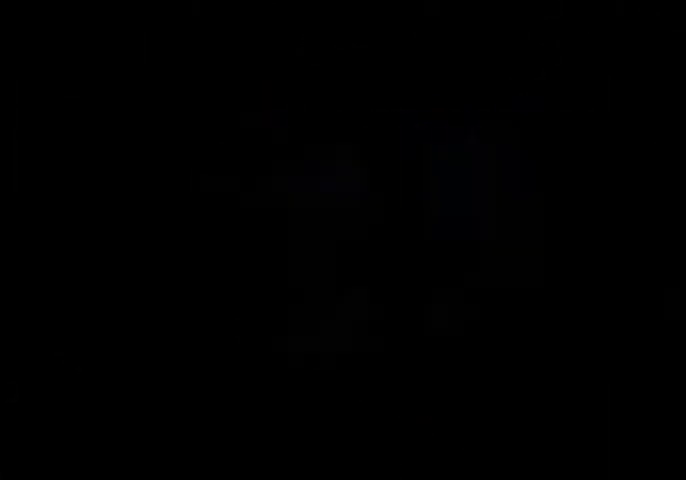
{"keys": [], "events": [[34, "jump", "up"], [100, "nail", "down"], [134, "jump", "down"], [200, "dash", "up"], [200, "nail", "up"], [234, "dash", "down"], [234, "jump", "up"], [267, "nail", "down"], [334, "jump", "down"], [367, "dash", "up"], [367, "nail", "up"], [434, "jump", "up"], [467, "dash", "down"], [500, "dash", "up"]]}
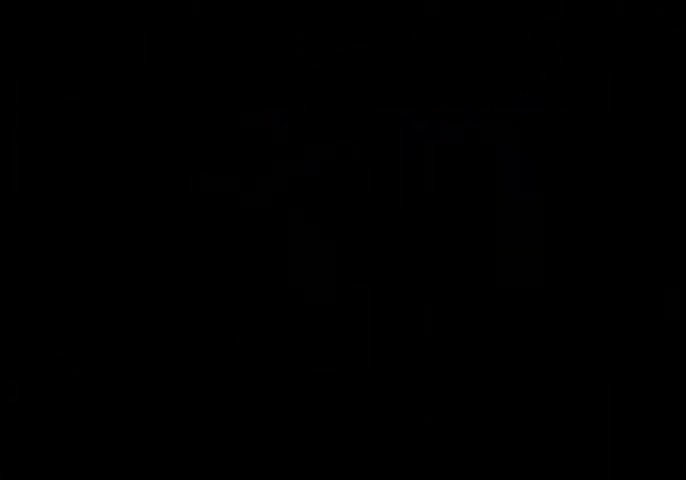
{"keys": ["left"], "events": [[434, "left", "down"]]}
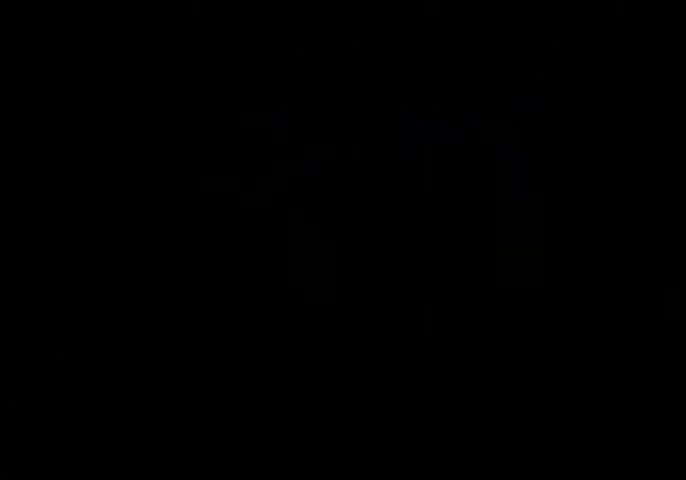
{"keys": ["dash", "left"], "events": [[67, "dash", "down"], [167, "dash", "up"], [200, "dash", "down"], [267, "dash", "up"], [300, "dash", "down"], [400, "dash", "up"], [434, "dash", "down"]]}
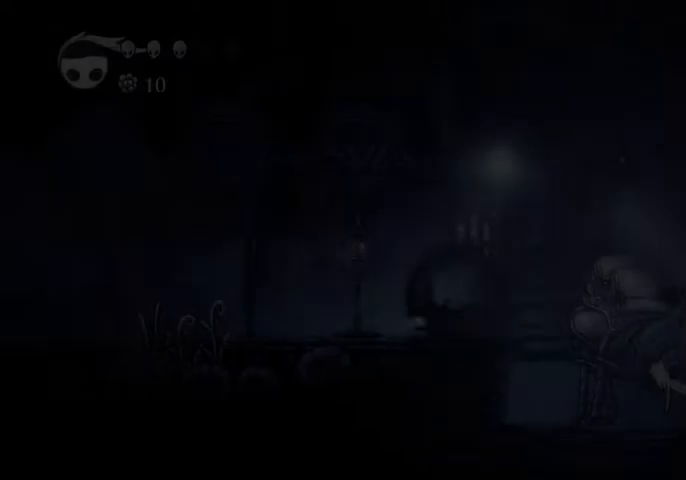
{"keys": ["dash", "left"], "events": [[34, "dash", "up"], [100, "dash", "down"], [134, "dash", "up"], [234, "dash", "down"], [267, "dash", "up"], [367, "dash", "down"], [434, "dash", "up"], [467, "dash", "down"]]}
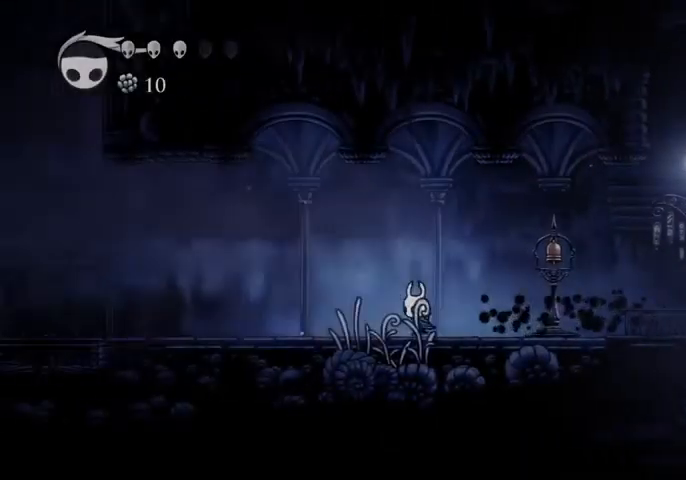
{"keys": ["left"], "events": [[67, "dash", "up"], [100, "dash", "down"], [200, "dash", "up"], [234, "dash", "down"], [334, "dash", "up"]]}
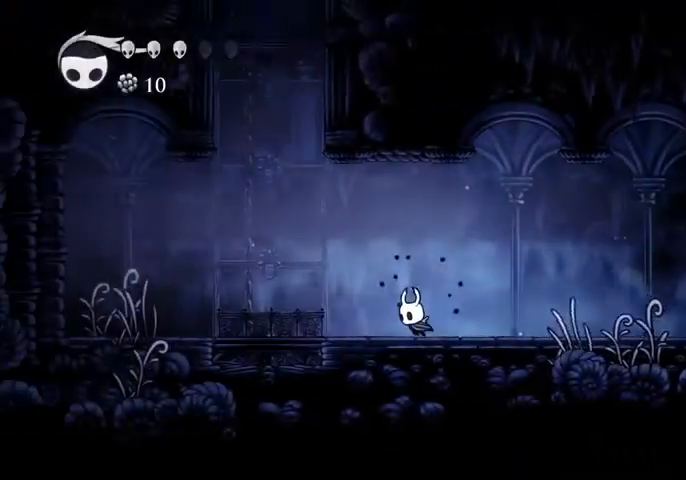
{"keys": ["jump", "left"], "events": [[67, "jump", "down"], [400, "jump", "up"], [467, "jump", "down"]]}
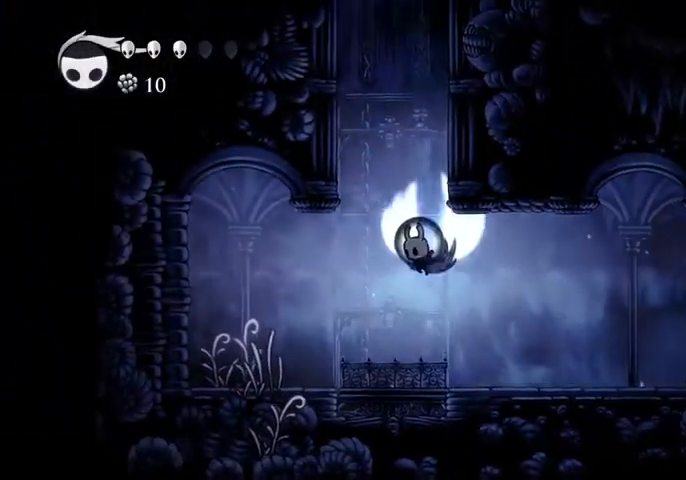
{"keys": ["jump", "left"], "events": [[367, "jump", "up"], [467, "jump", "down"]]}
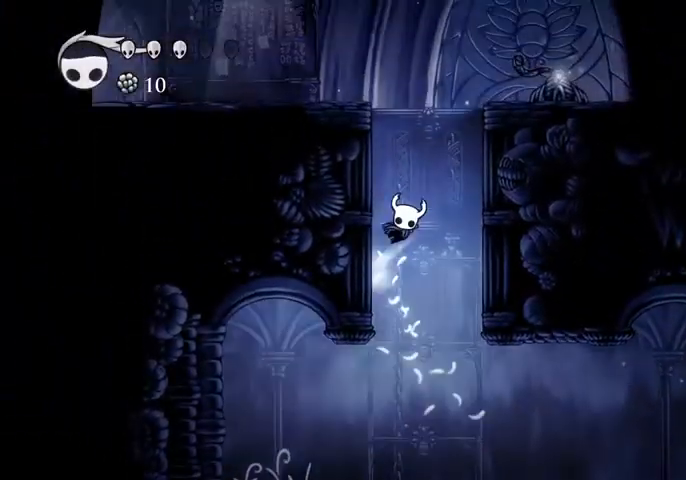
{"keys": ["dash", "left"], "events": [[234, "jump", "up"], [300, "jump", "down"], [434, "dash", "down"], [467, "jump", "up"]]}
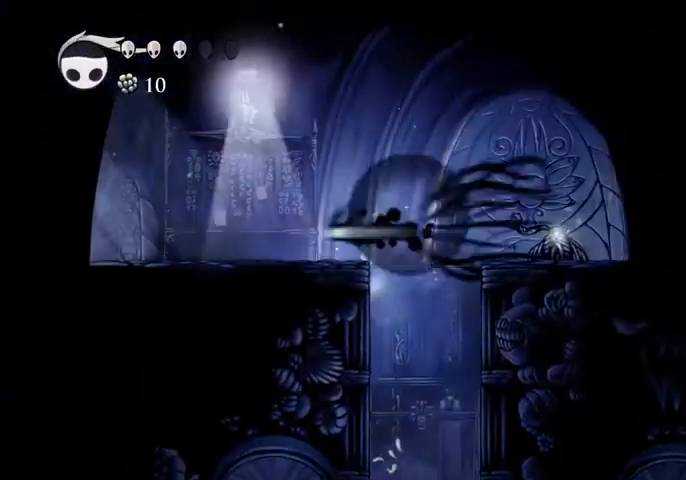
{"keys": ["dash", "left"], "events": [[34, "dash", "up"], [500, "dash", "down"]]}
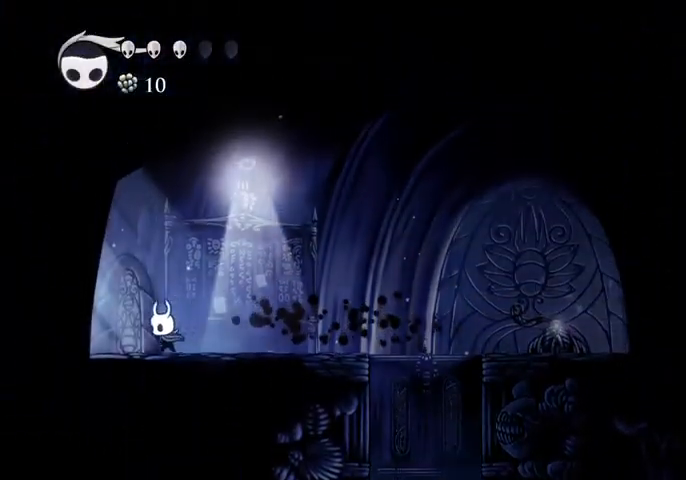
{"keys": ["right"], "events": [[200, "dash", "up"], [334, "left", "up"], [367, "right", "down"]]}
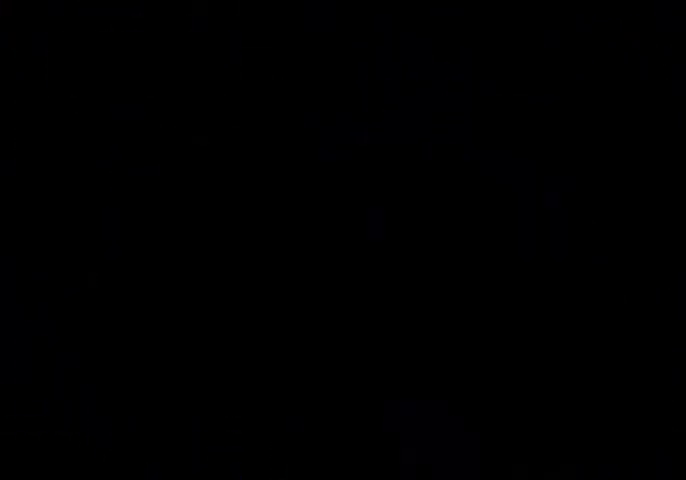
{"keys": ["right"], "events": []}
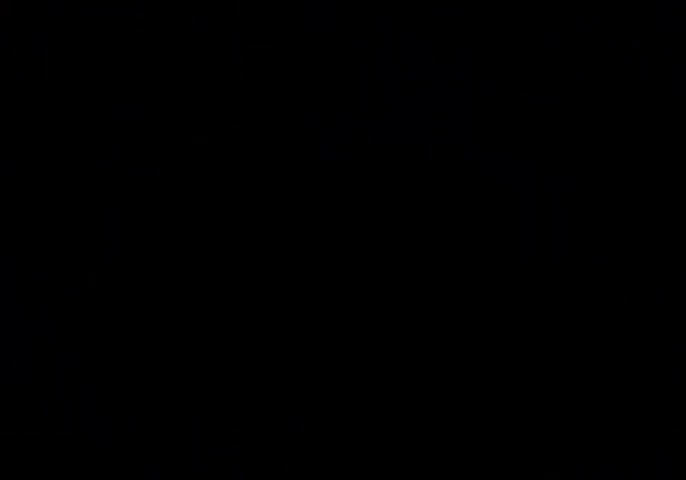
{"keys": ["right"], "events": []}
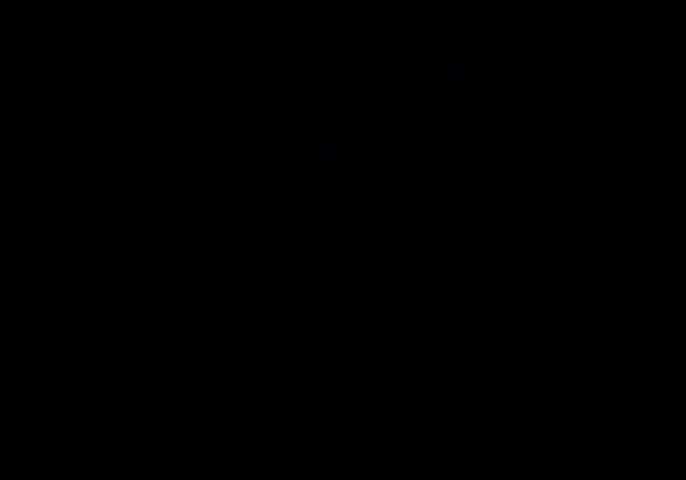
{"keys": ["right"], "events": []}
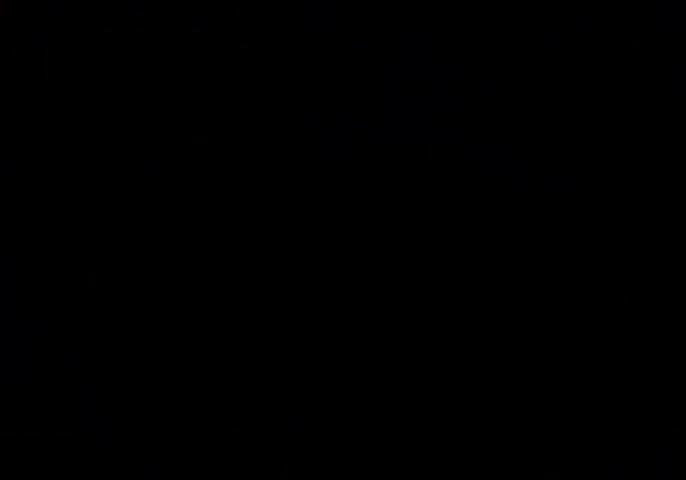
{"keys": ["right"], "events": []}
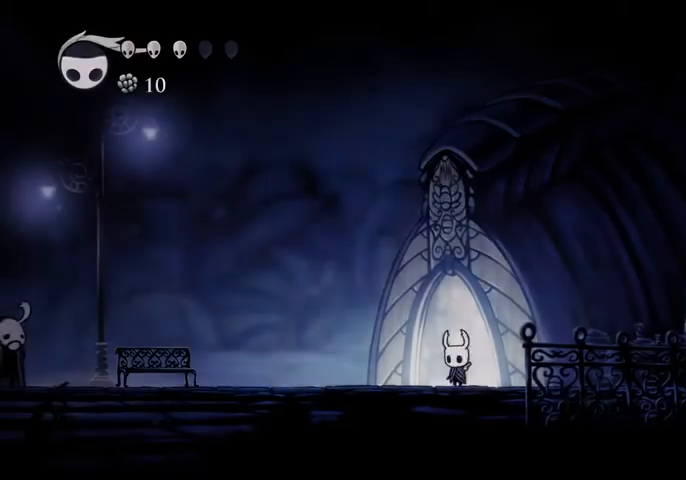
{"keys": ["sdsh"], "events": [[200, "sdsh", "down"], [267, "right", "up"]]}
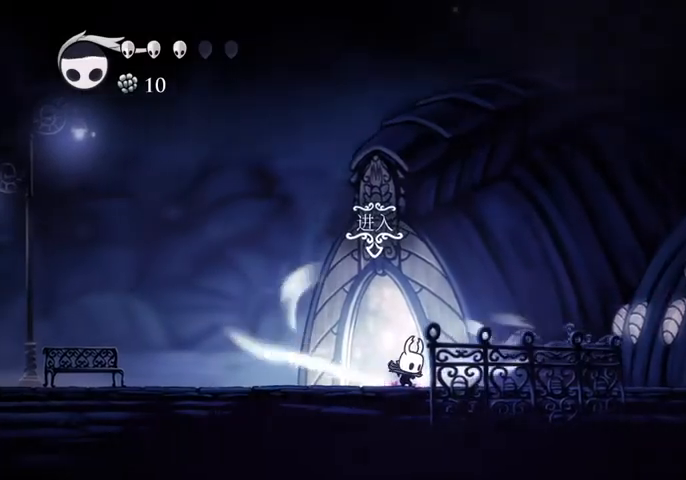
{"keys": ["sdsh"], "events": []}
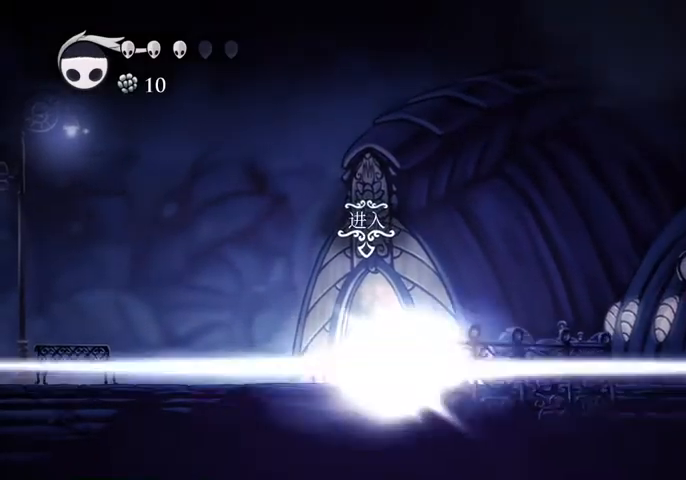
{"keys": [], "events": [[67, "sdsh", "up"]]}
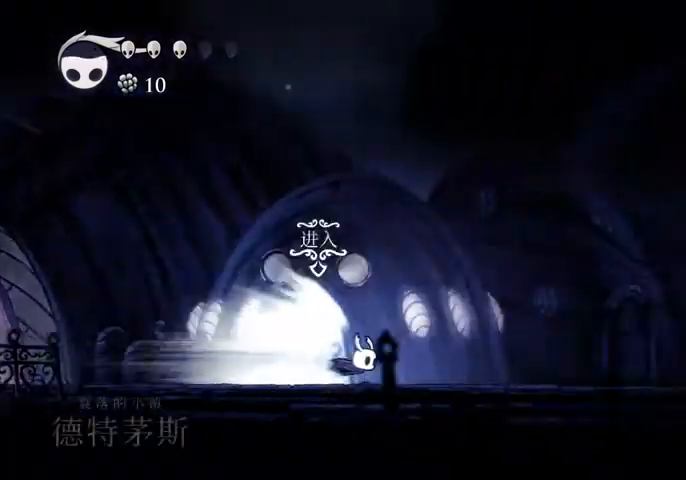
{"keys": [], "events": []}